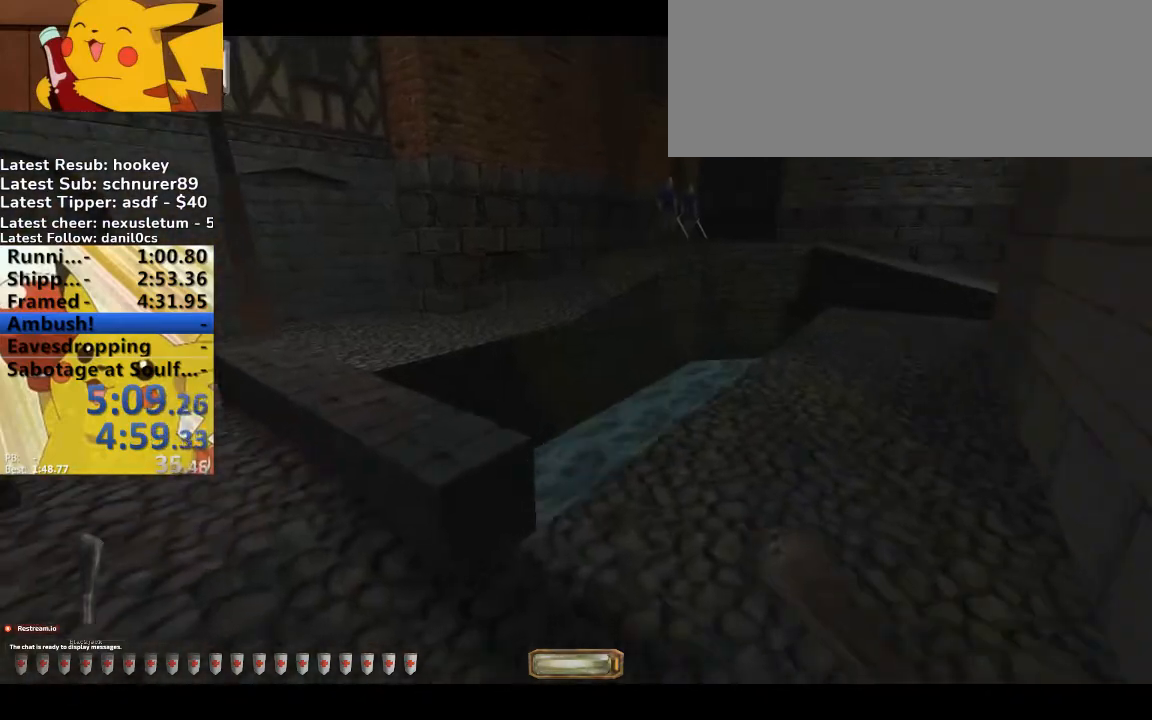
Gameplay with keyboard; each line is a JSON object with the keys held at the frame after it. "events" lists presses ("down") and releases ("up") of ".", "/", "0", "1", "2", "3", "4", "5", "6", "7", "8", "9", "a", "alt_l", "alt_r", "b", "backspace", "c", "caps_lock", "comma", "ctrl_l", "ctrl_r", "d", "down", "e", "equals", "escape", "f", "f1", "f10", "f11", "f12", "f2", "f3", "f4", "f5", "f6", "f7", "f8", "f9", "g", "h", "i", "j", "k", "l", "lbracket", "left", "m", "minus", "n", "o", "p", "q", "quote", "r", "rbracket", "return", "right", "s", "semicolon", "shift_l", "shift_r", "space", "super", "t", "tab", "tilde", "u", "up", "v", "w", "x", "y" and "z" between this image and that frame as [ms after this image, input, new state], when the widget could be followed in between. No other keys are recorded. Mouse input is not recorded.
{"keys": ["a", "w"], "events": []}
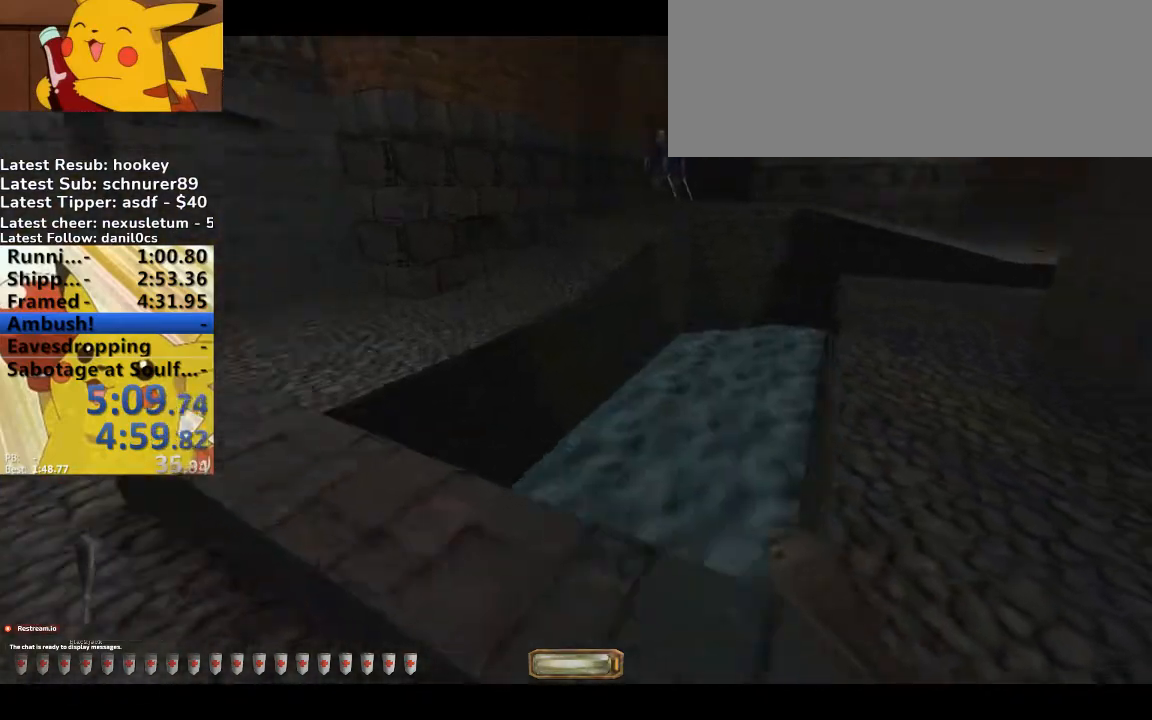
{"keys": ["a", "w"], "events": []}
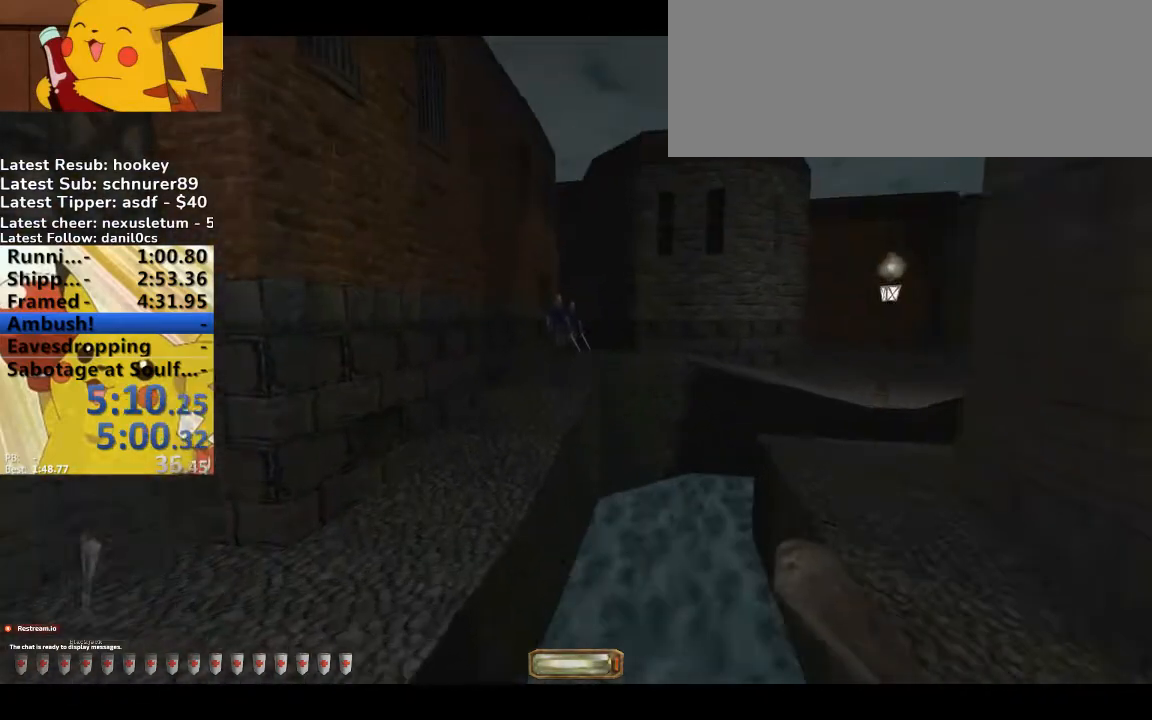
{"keys": ["w"], "events": [[500, "a", "up"]]}
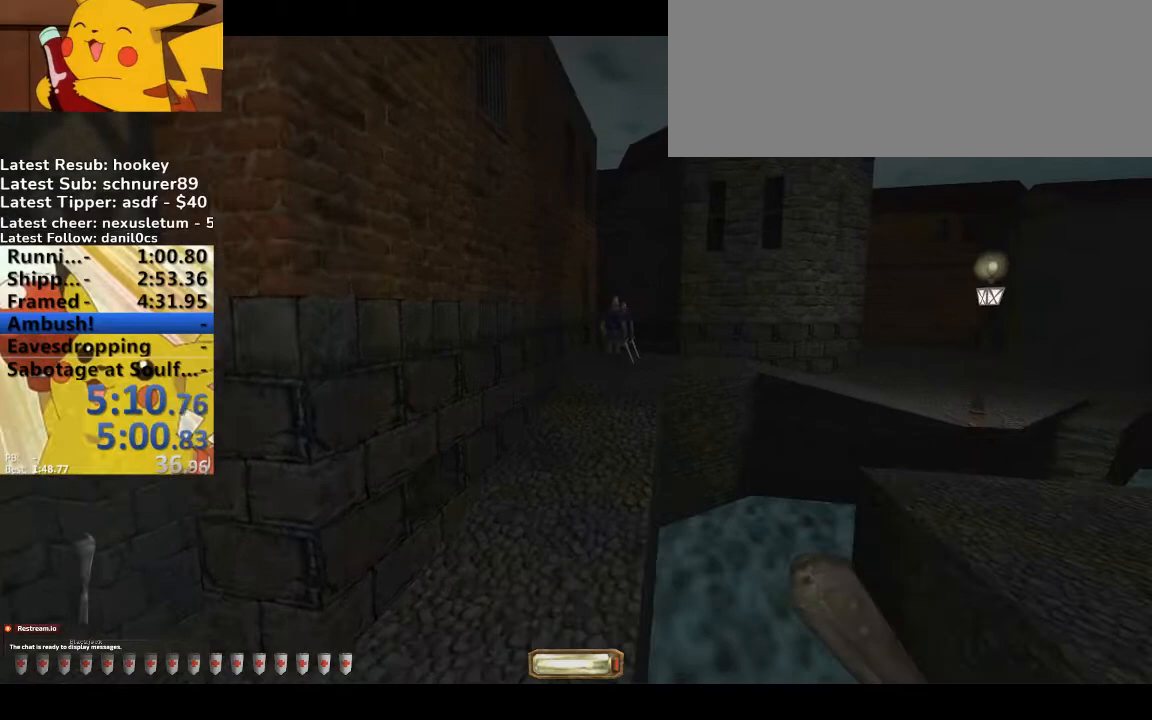
{"keys": ["d", "w"], "events": [[67, "d", "down"]]}
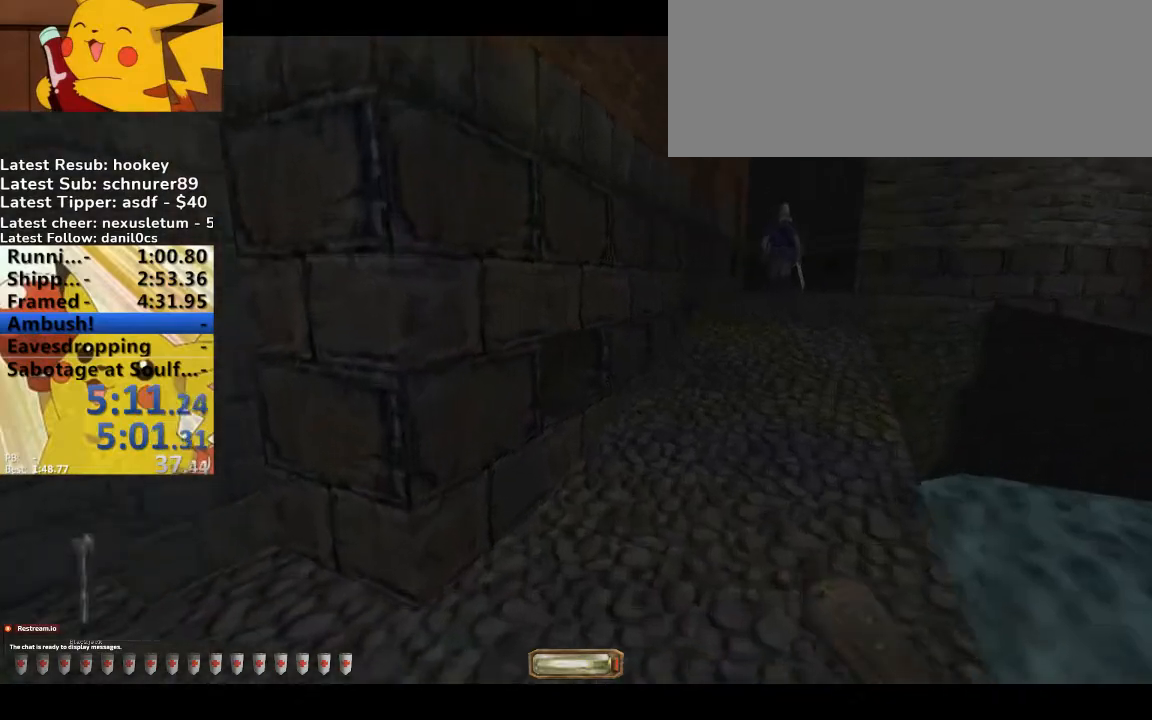
{"keys": ["d", "w"], "events": []}
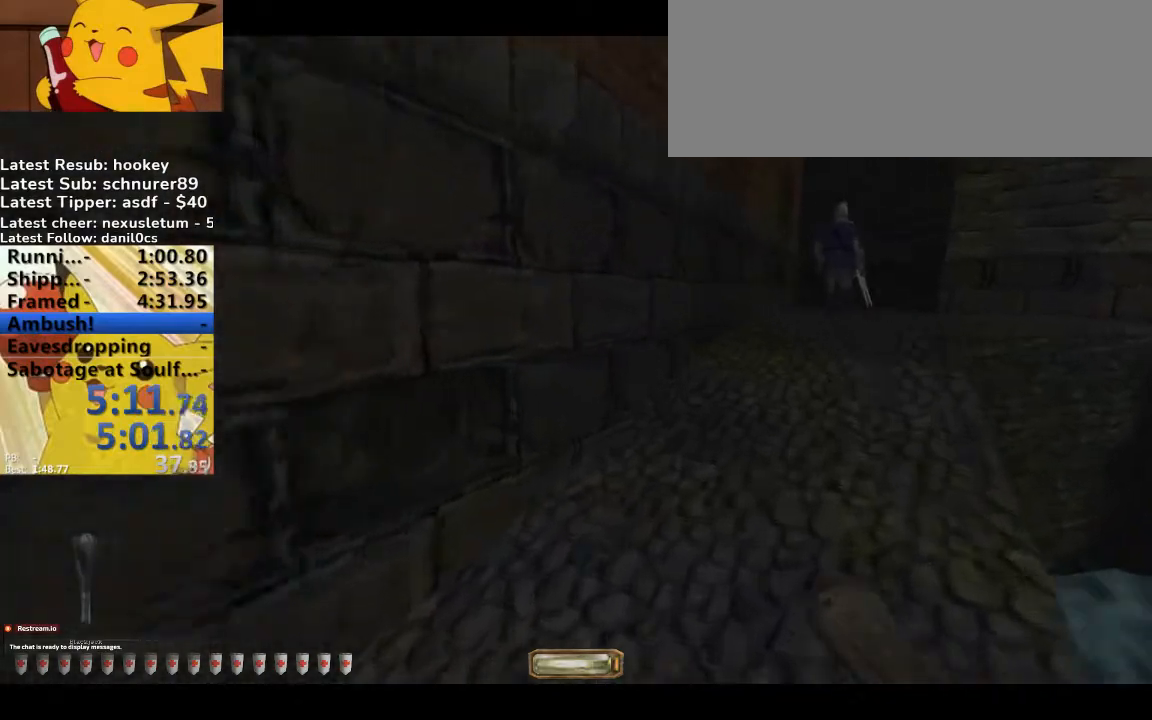
{"keys": ["d", "w"], "events": []}
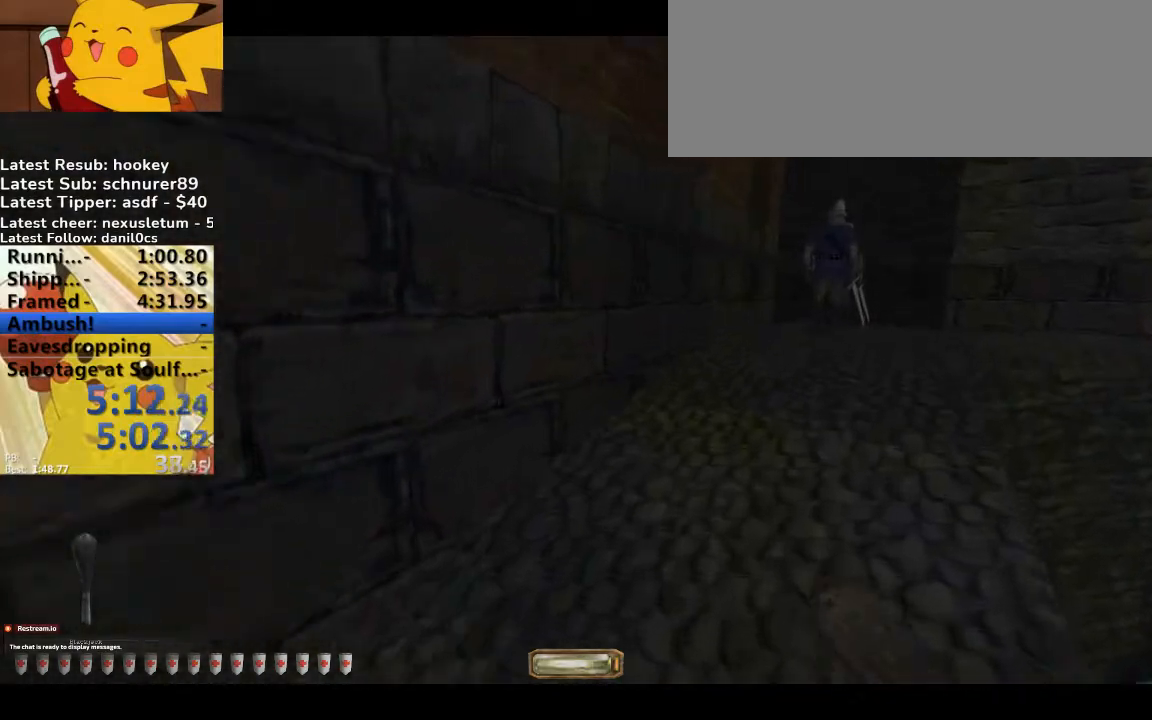
{"keys": ["d", "w"], "events": []}
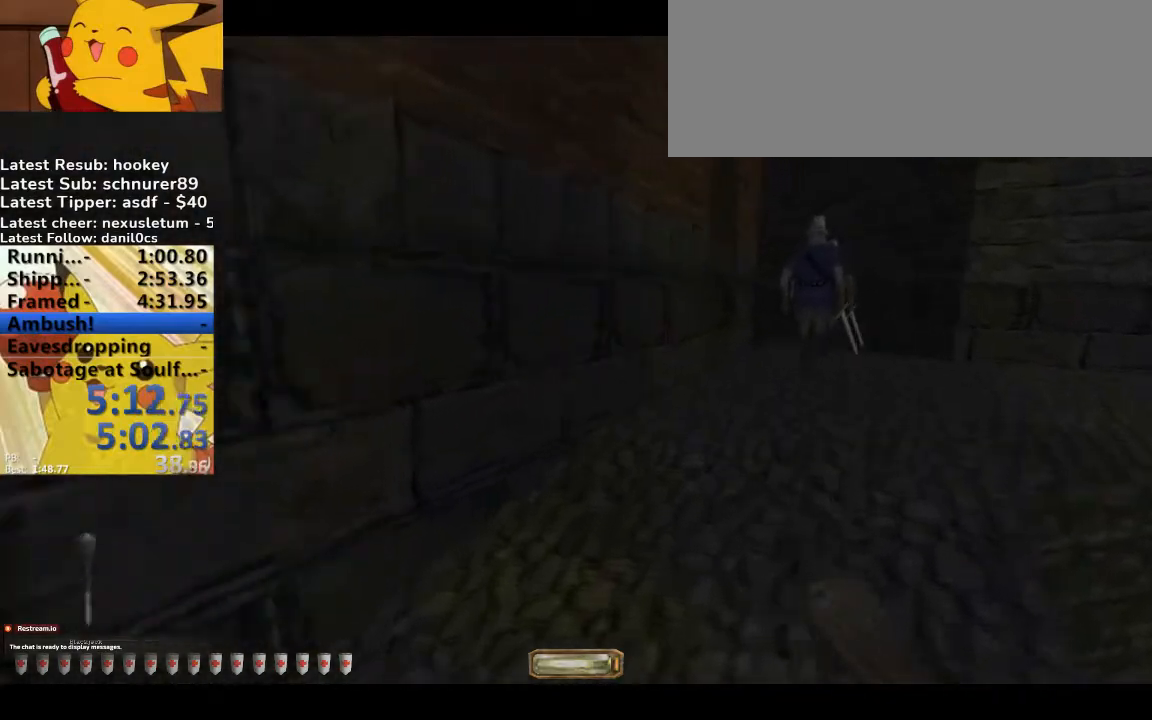
{"keys": ["d", "w"], "events": []}
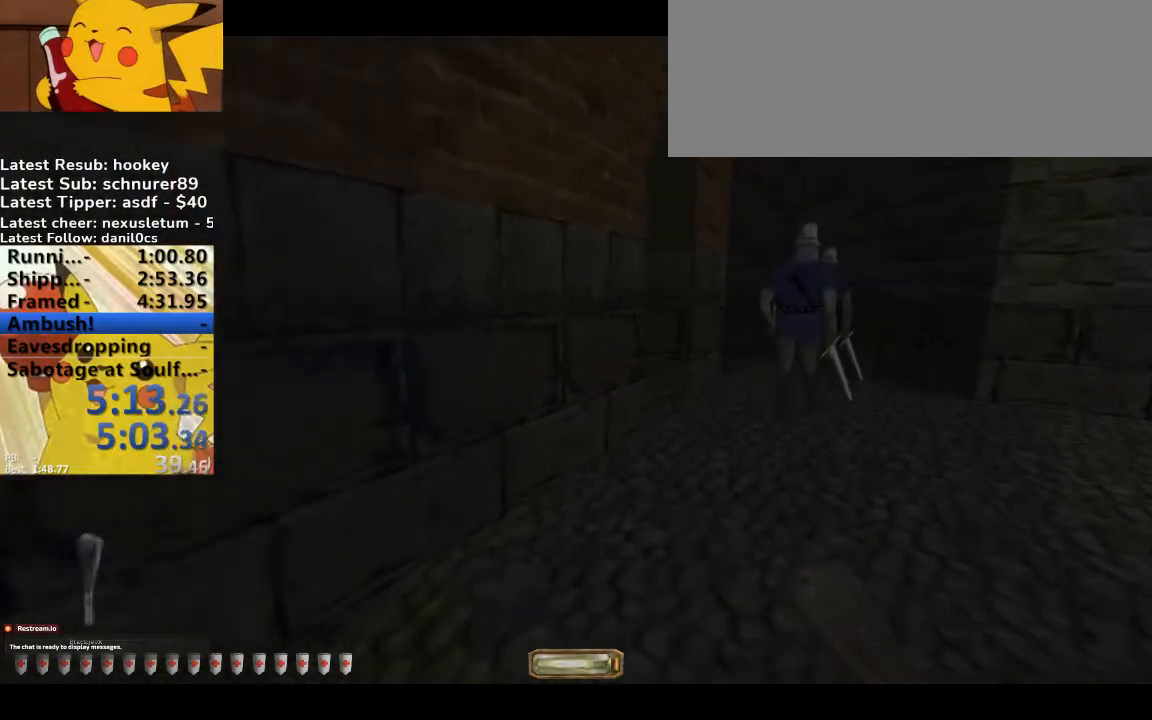
{"keys": ["d", "w"], "events": []}
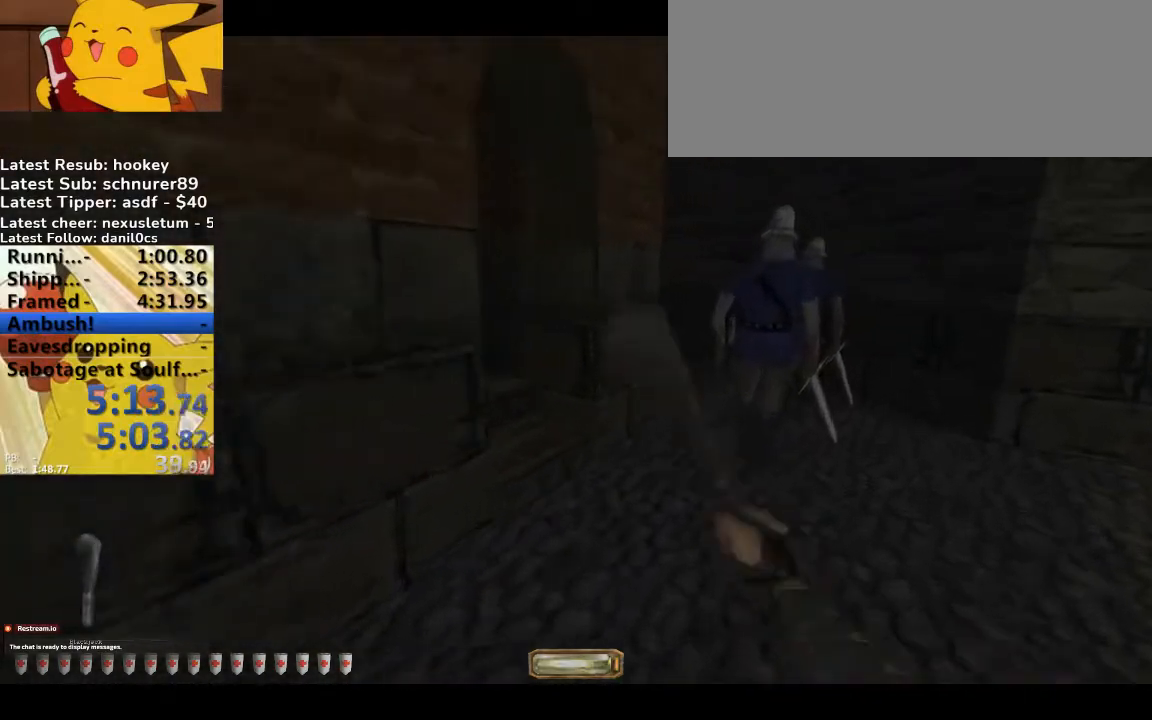
{"keys": ["d", "v", "w"], "events": [[233, "v", "down"]]}
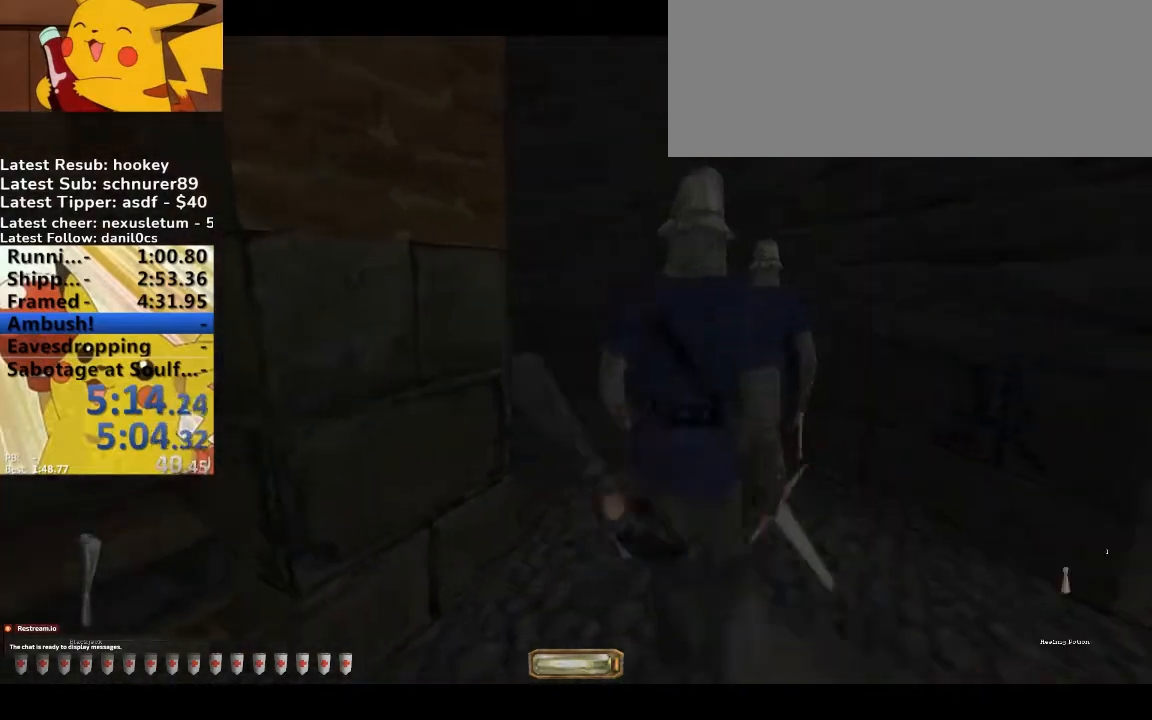
{"keys": ["d", "w"], "events": [[67, "v", "up"]]}
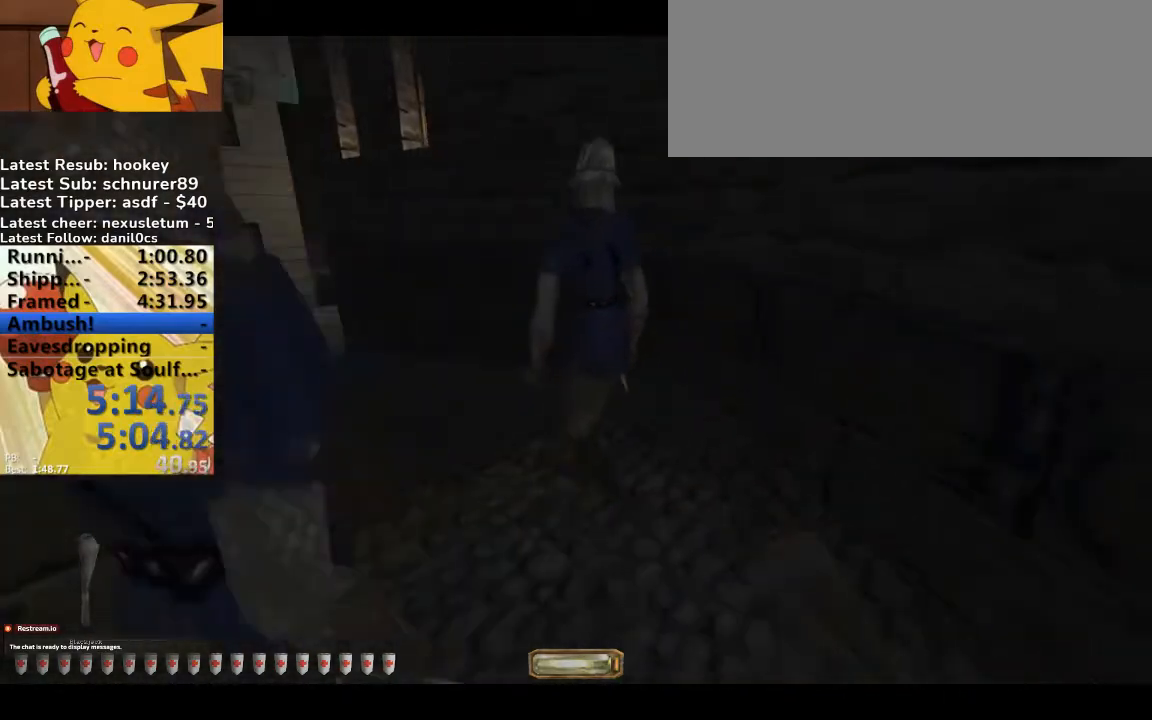
{"keys": ["w"], "events": [[133, "a", "down"], [133, "d", "up"], [500, "a", "up"]]}
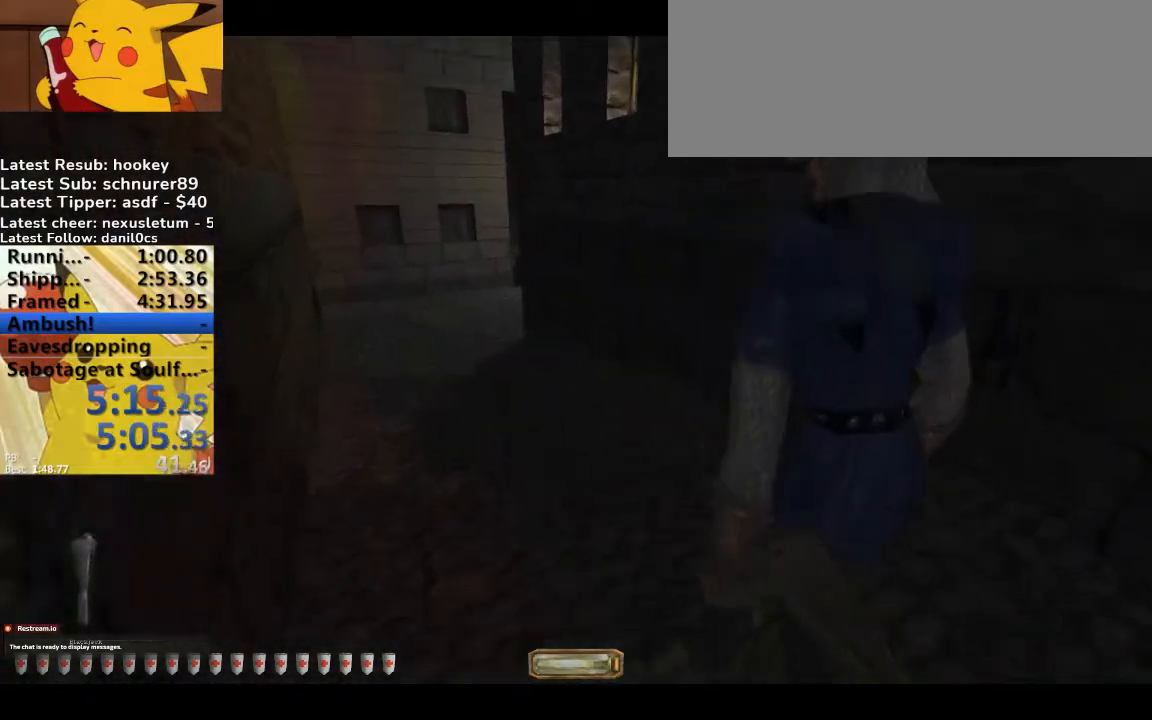
{"keys": ["v", "w"], "events": [[133, "v", "down"]]}
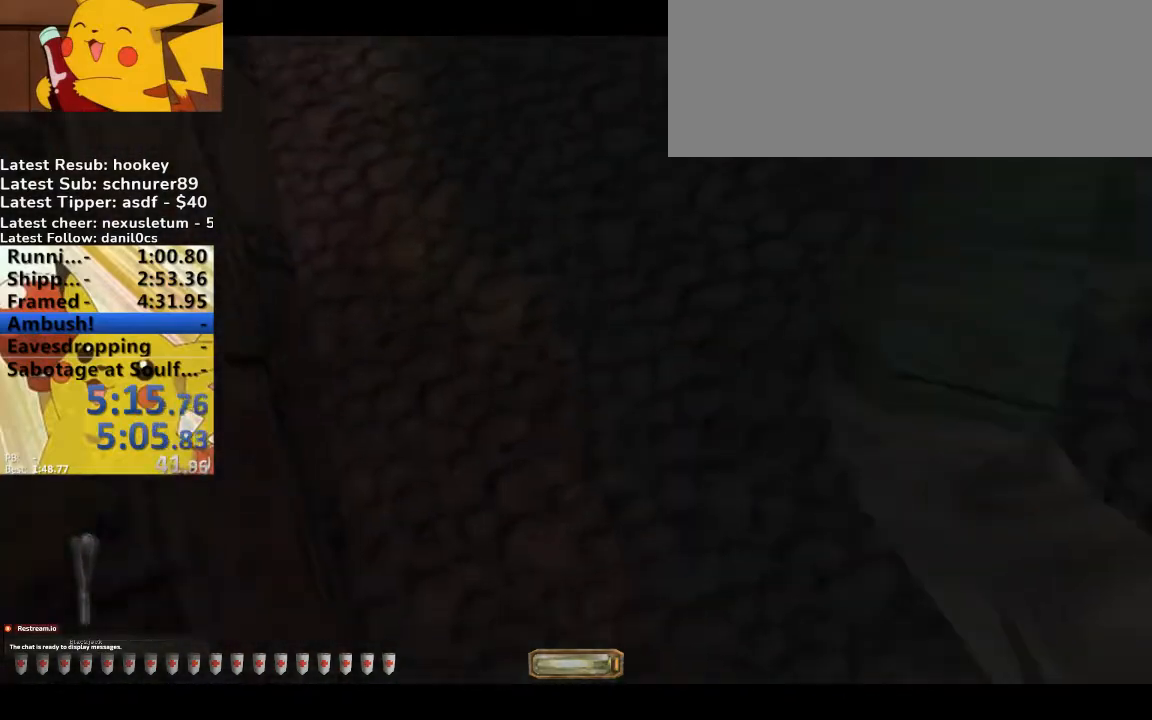
{"keys": ["q", "space", "v", "w"], "events": [[400, "q", "down"], [400, "space", "down"]]}
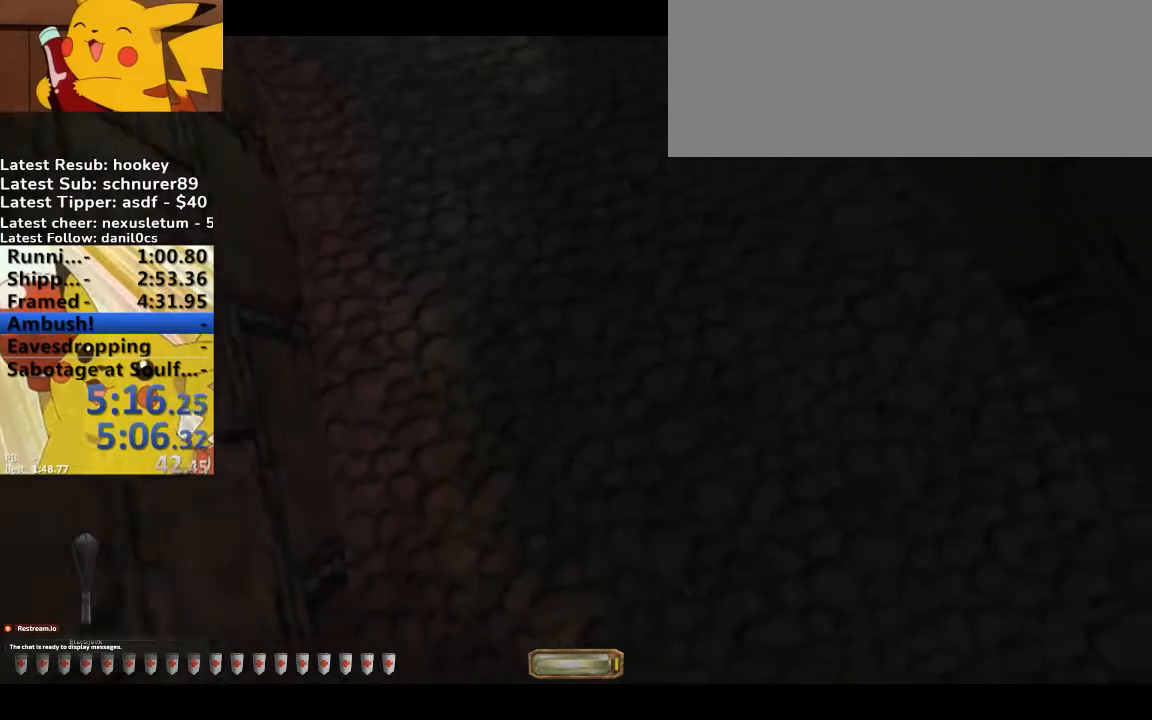
{"keys": ["a", "w"], "events": [[67, "q", "up"], [133, "space", "up"], [133, "v", "up"], [267, "a", "down"]]}
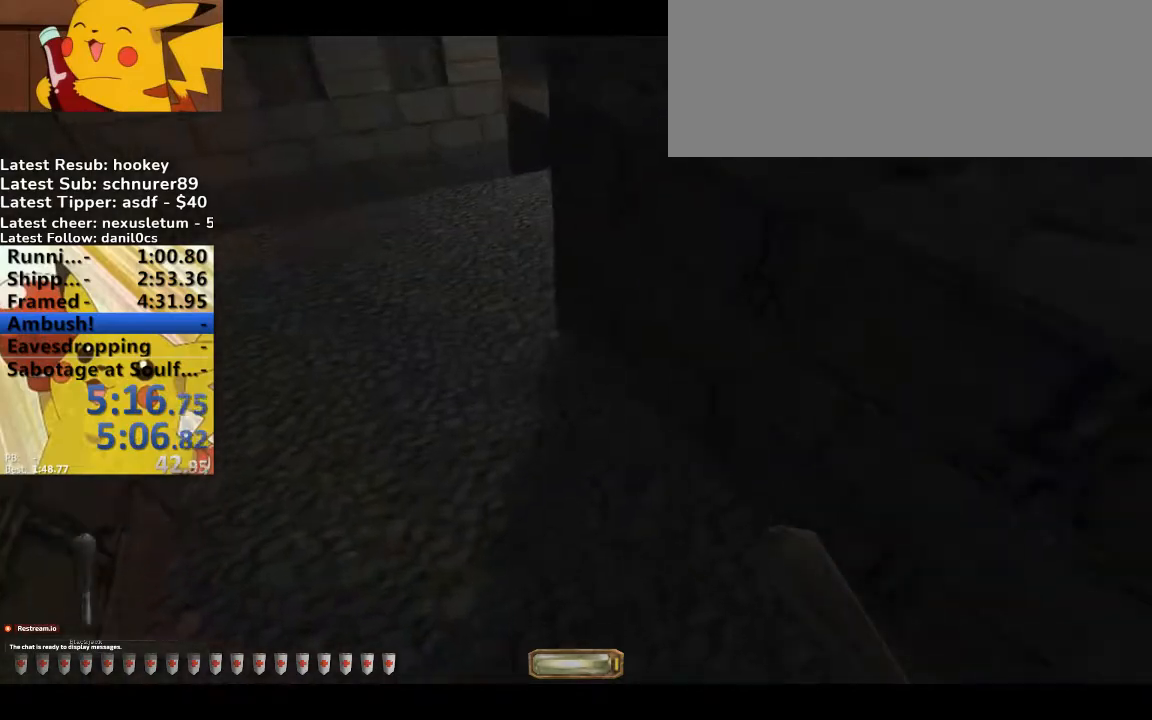
{"keys": ["a", "w"], "events": []}
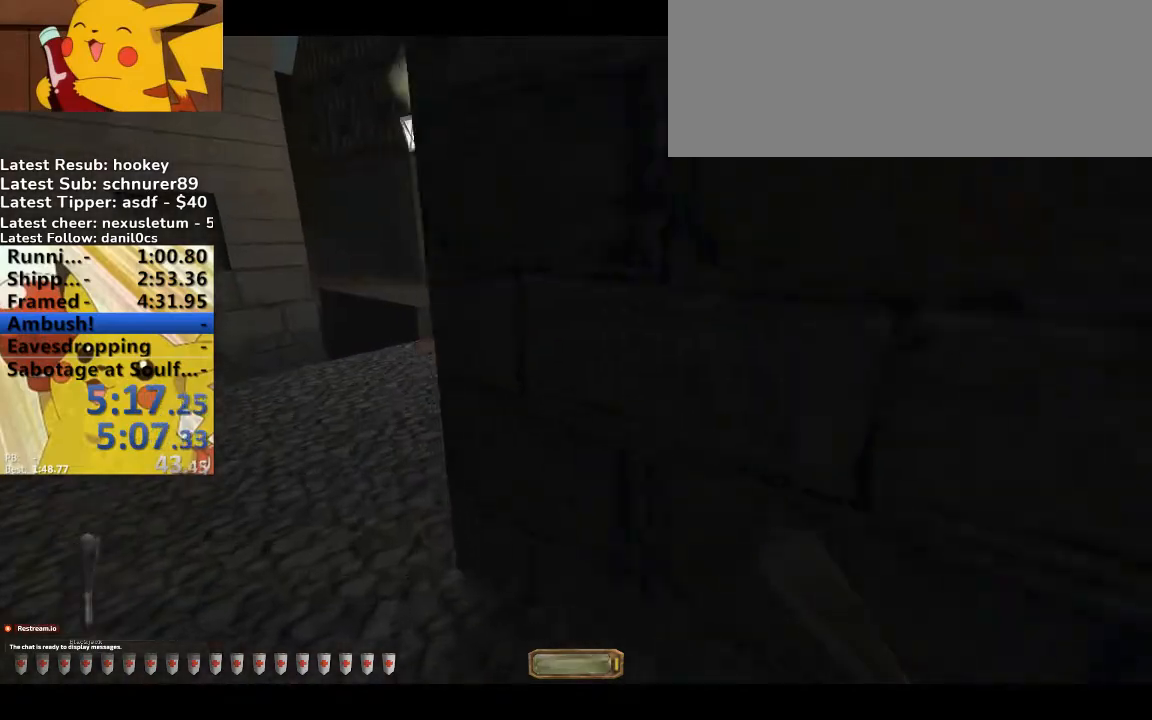
{"keys": ["a", "w"], "events": [[67, "b", "down"], [200, "b", "up"]]}
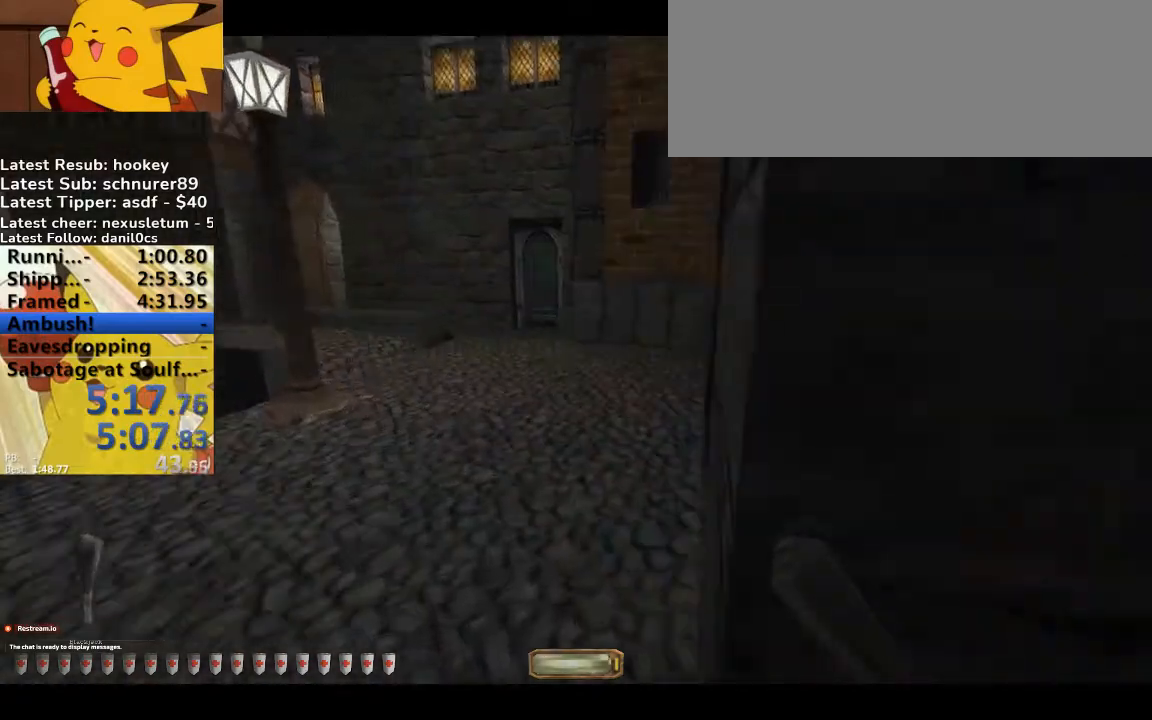
{"keys": ["a", "w"], "events": []}
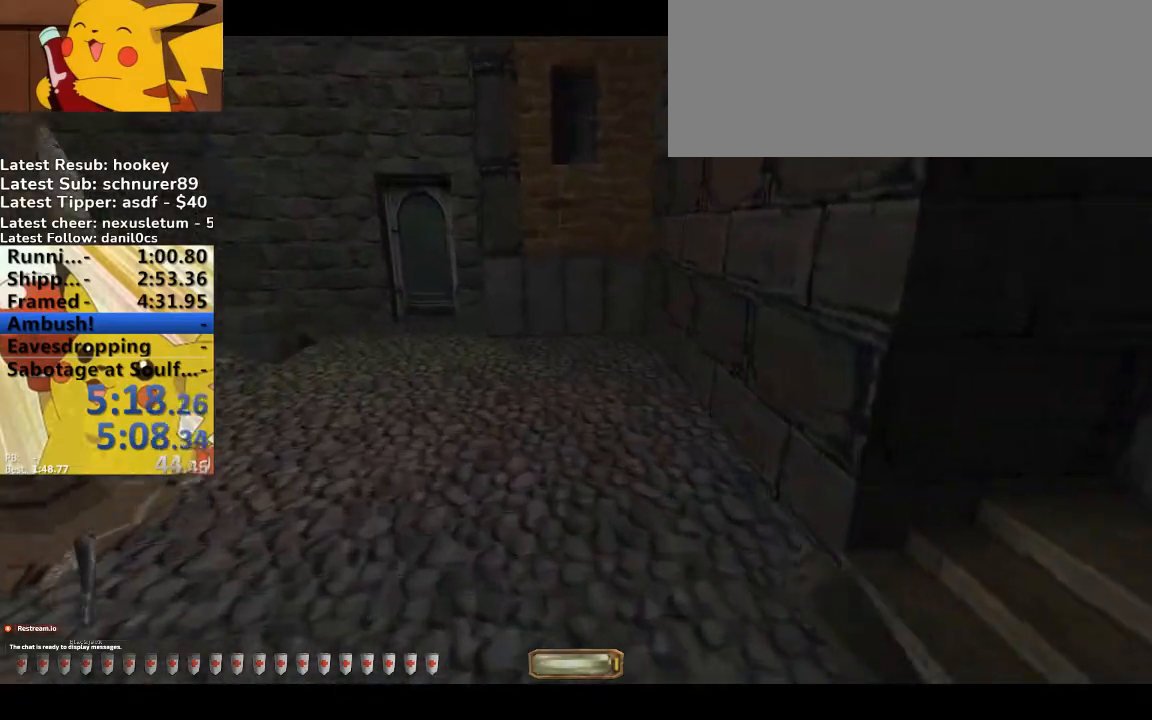
{"keys": ["a", "w"], "events": []}
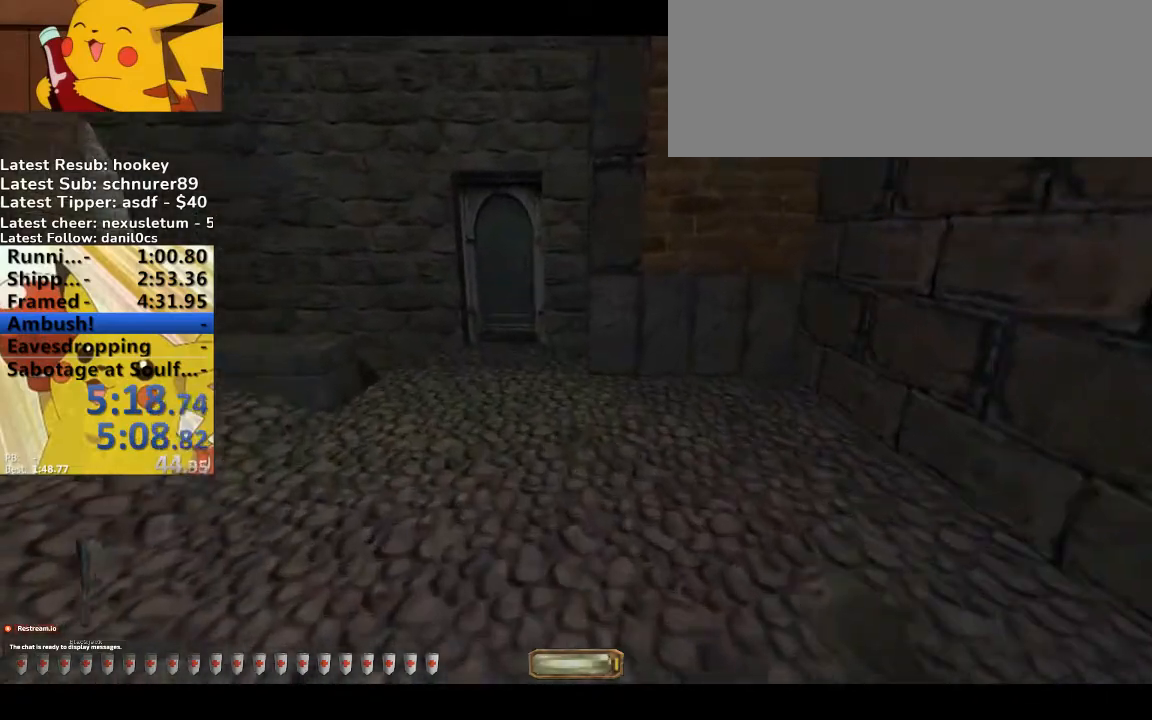
{"keys": ["a", "w"], "events": []}
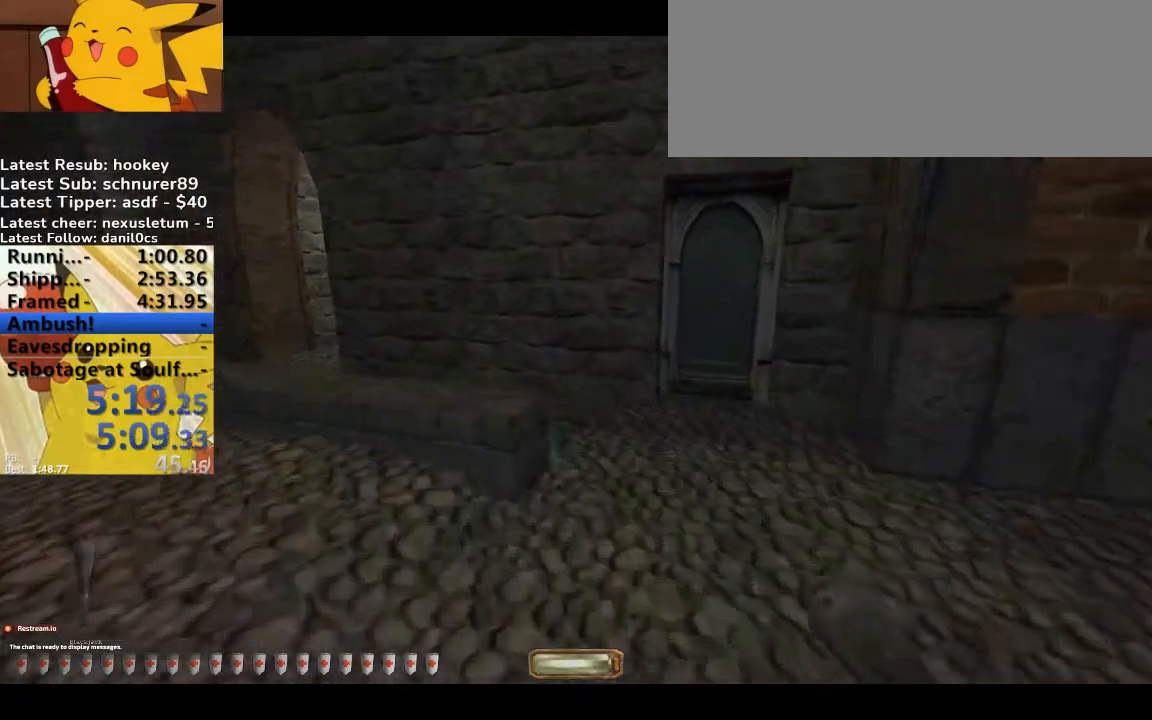
{"keys": ["a", "w"], "events": []}
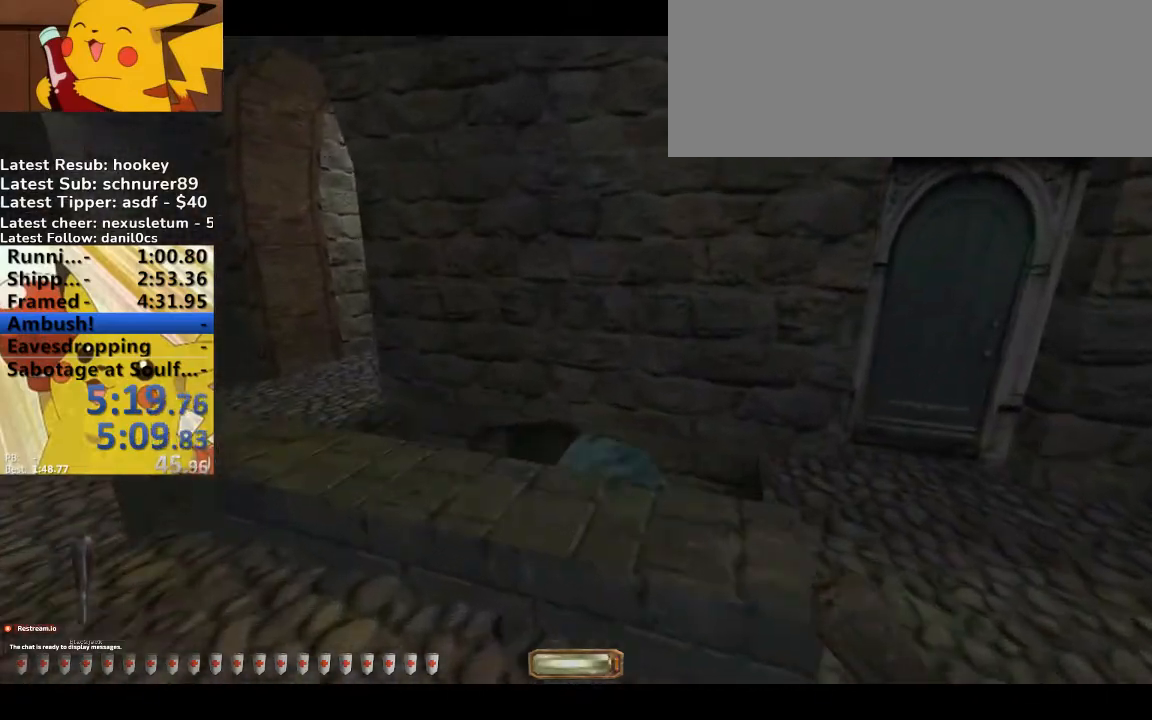
{"keys": ["a", "space", "w"], "events": [[400, "space", "down"]]}
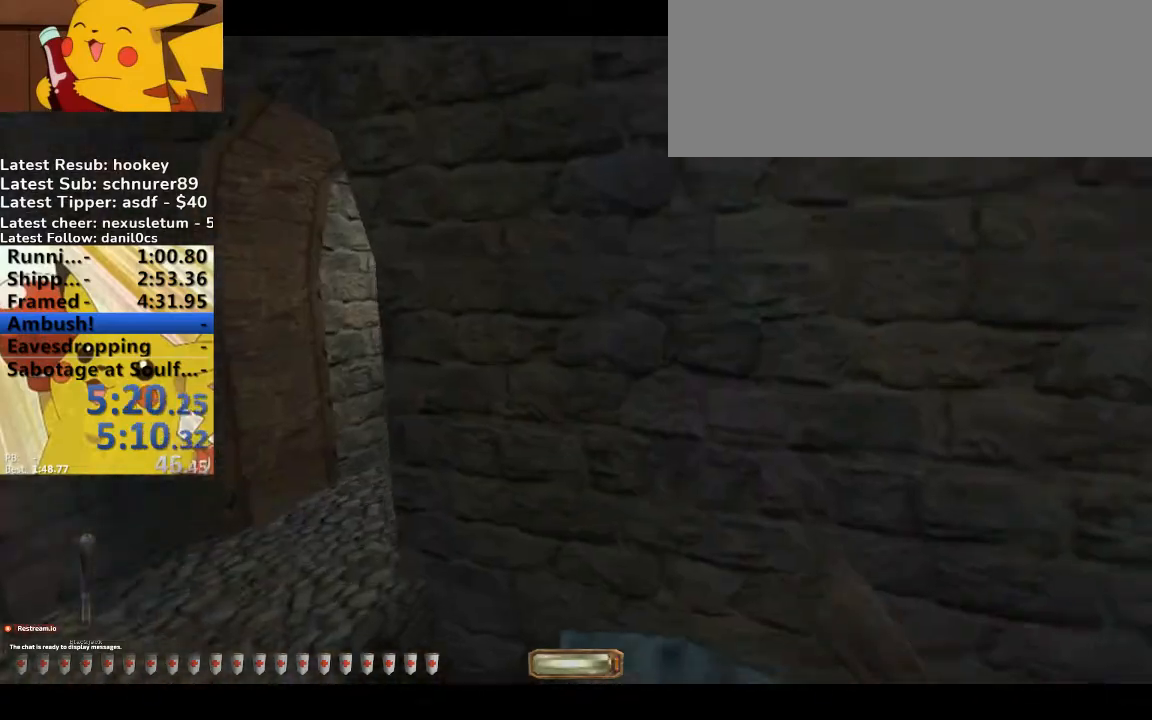
{"keys": ["a", "space", "w"], "events": []}
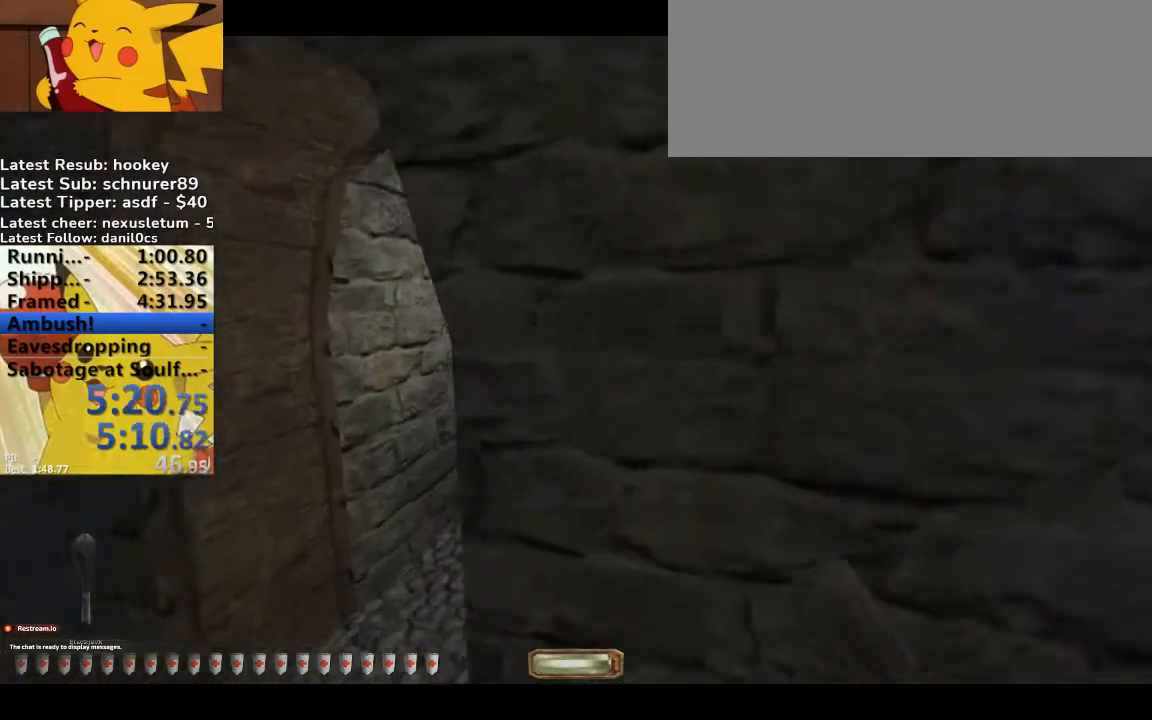
{"keys": ["a", "w"], "events": [[67, "space", "up"]]}
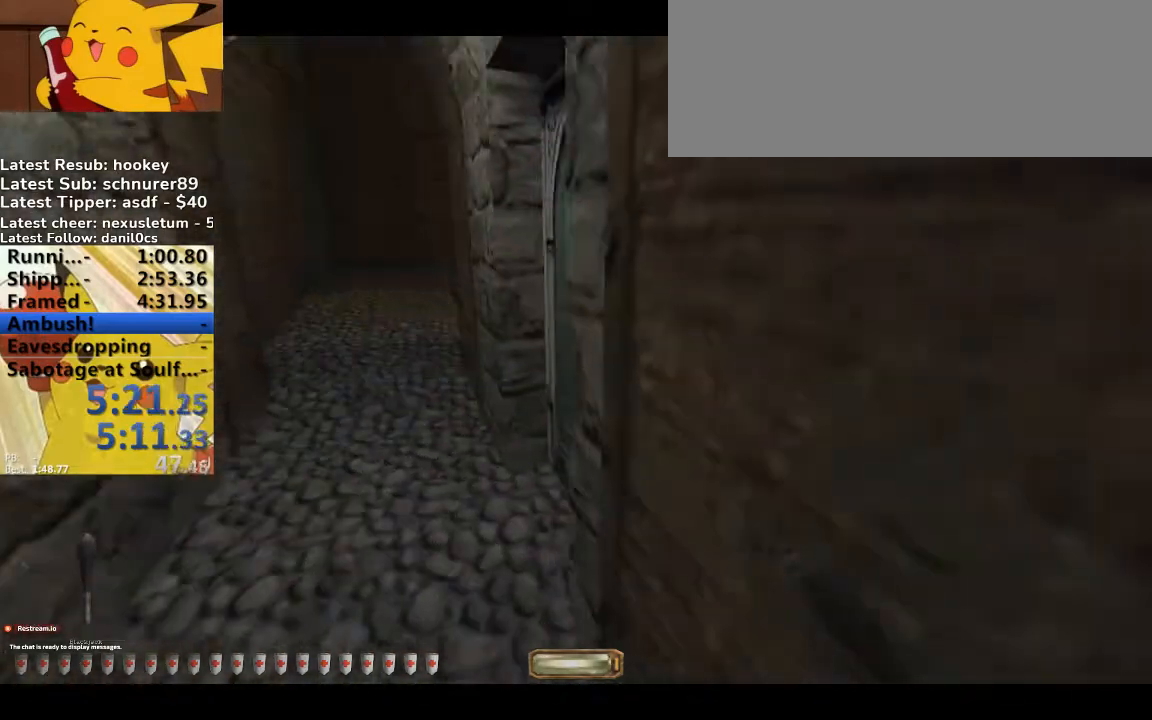
{"keys": ["a", "w"], "events": []}
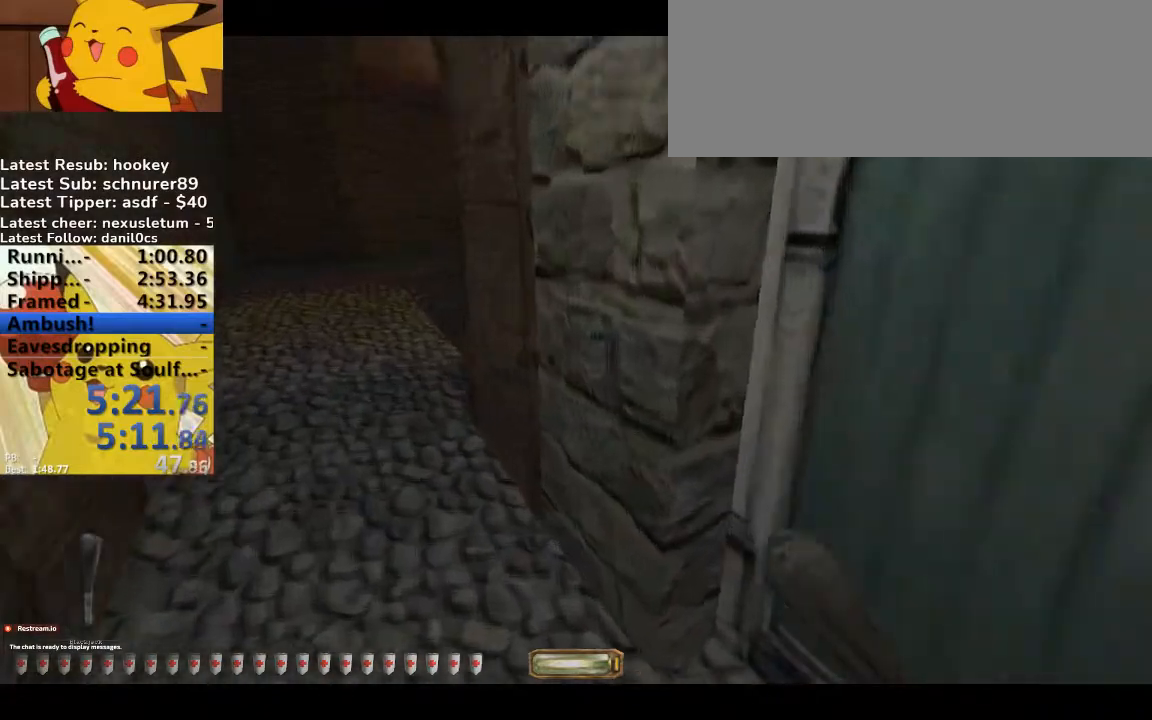
{"keys": ["a", "w"], "events": [[333, "space", "down"], [467, "space", "up"]]}
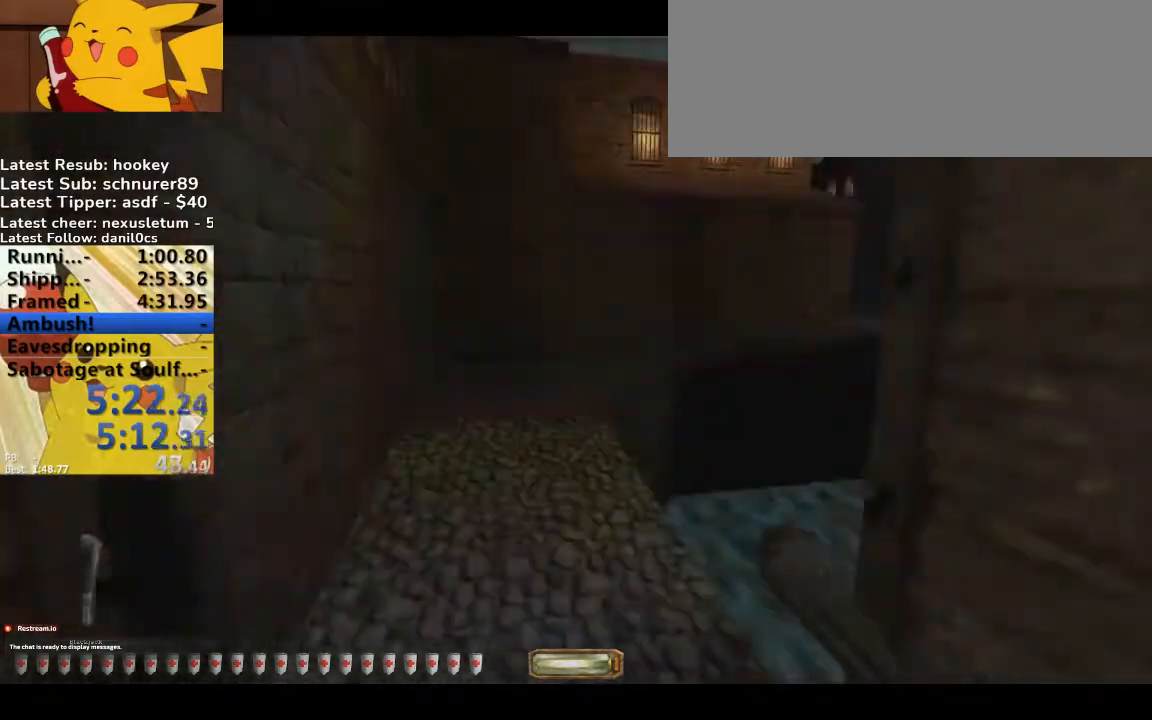
{"keys": ["d", "w"]}
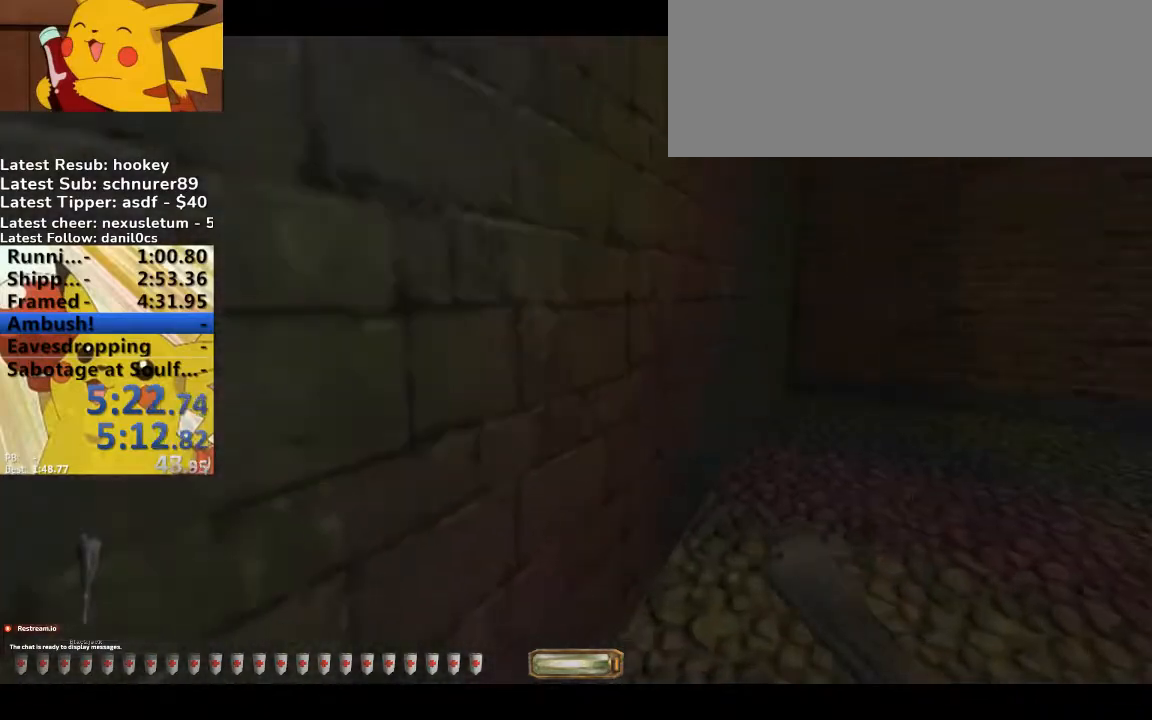
{"keys": ["d", "w"], "events": []}
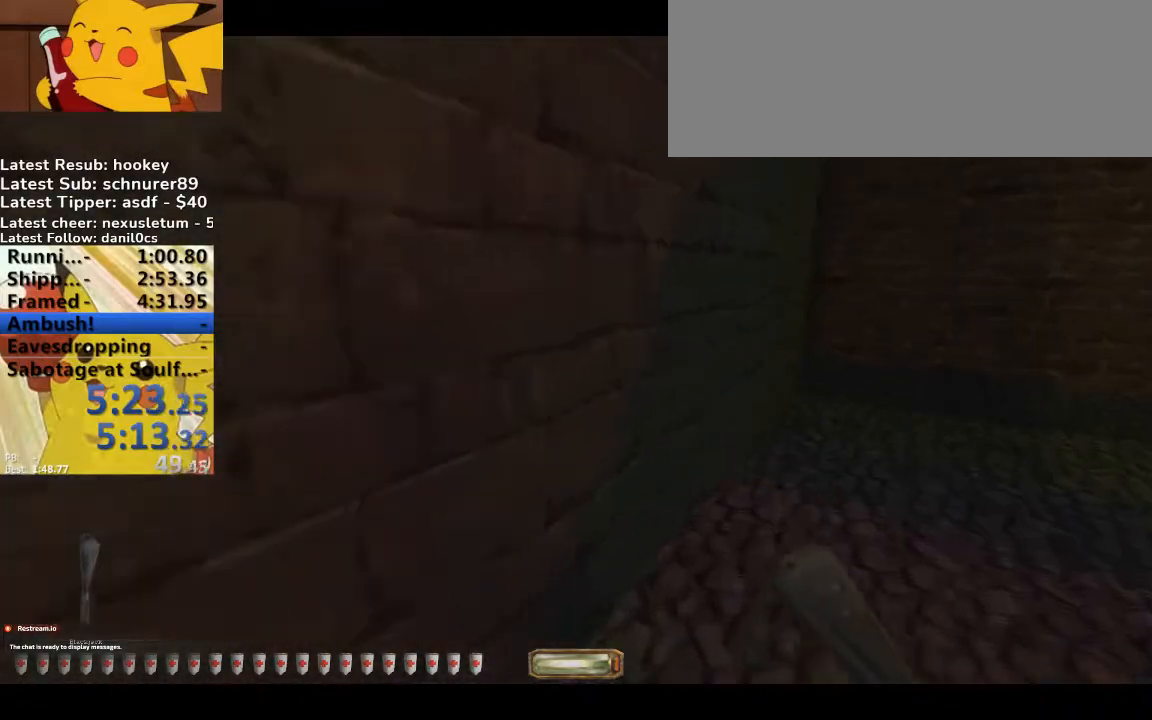
{"keys": ["d", "w"], "events": []}
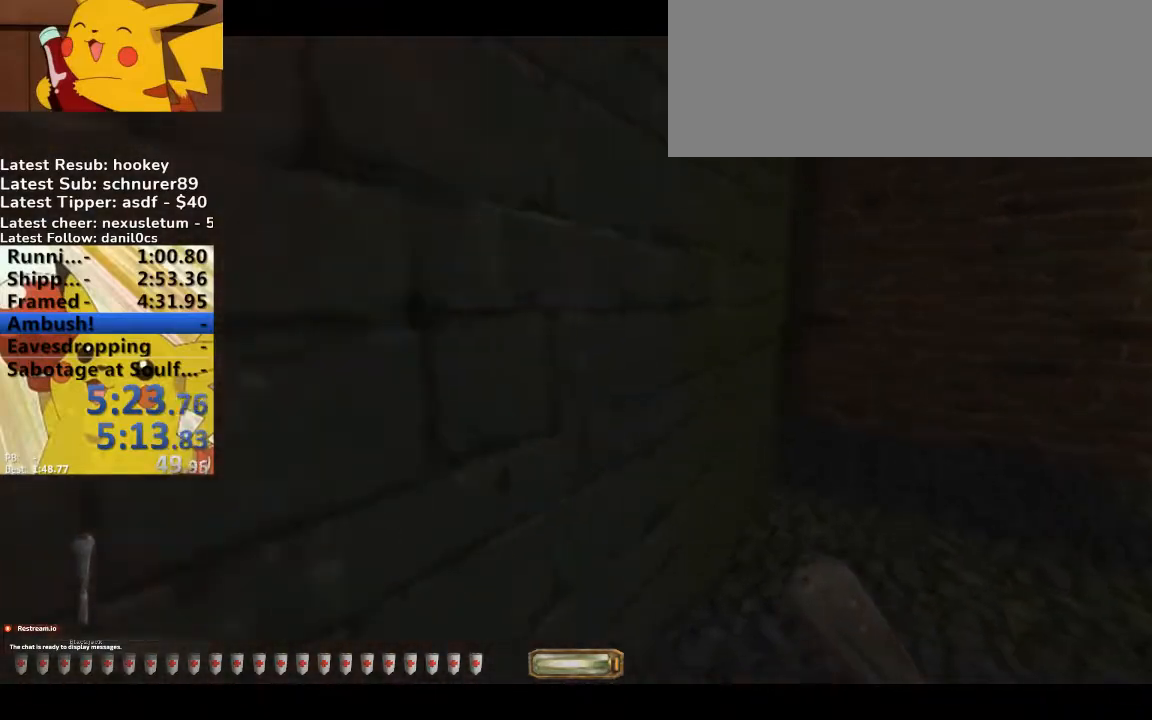
{"keys": ["d", "w"], "events": []}
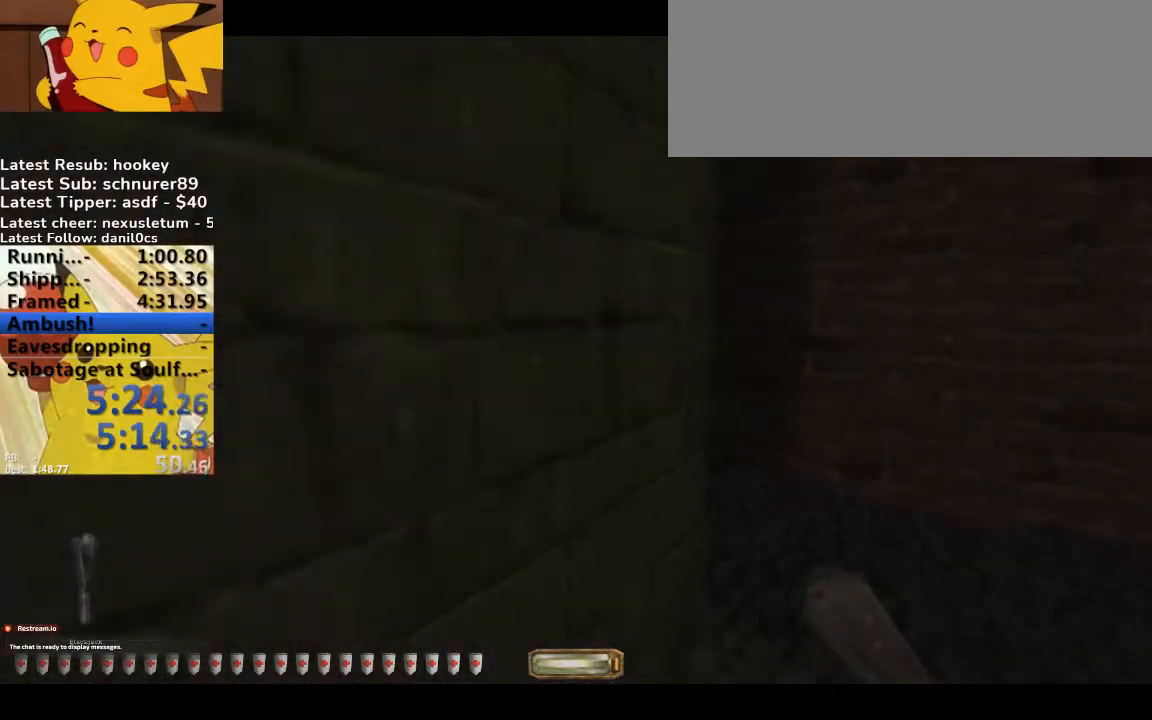
{"keys": ["d", "w"], "events": []}